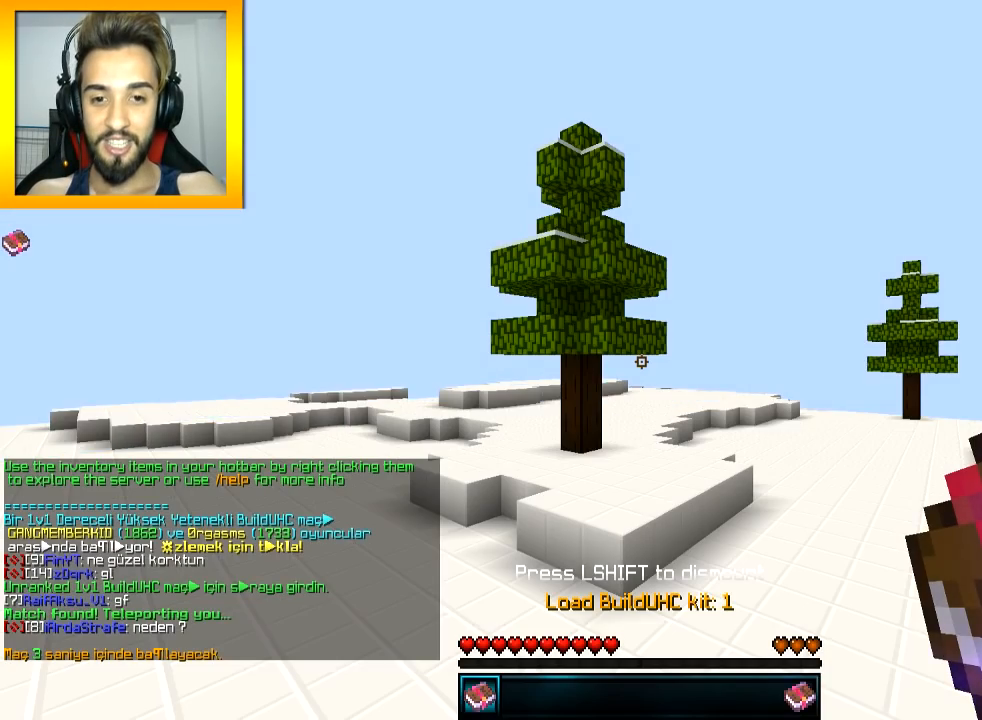
Gameplay with keyboard and mouse; each line is a JSON object with the keys and mouse buttons held at the frame after it. "events" lists presses ("down") and releases ("up") of "a", "d", "s", "space", "w", "mouse_left" and "mouse_right" between this image and that frame as [ms after this image, input, new state], when the widget could be followed in between. "mouse_left", "mouse_right" = the "left", "right" buttons of the "mouse" list. No other keys are recorded. Fast repeated clicks can show as one long hold. Mouse movement is not recorded.
{"keys": ["space", "w"], "mouse": [], "events": [[117, "space", "down"], [234, "space", "up"], [467, "space", "down"]]}
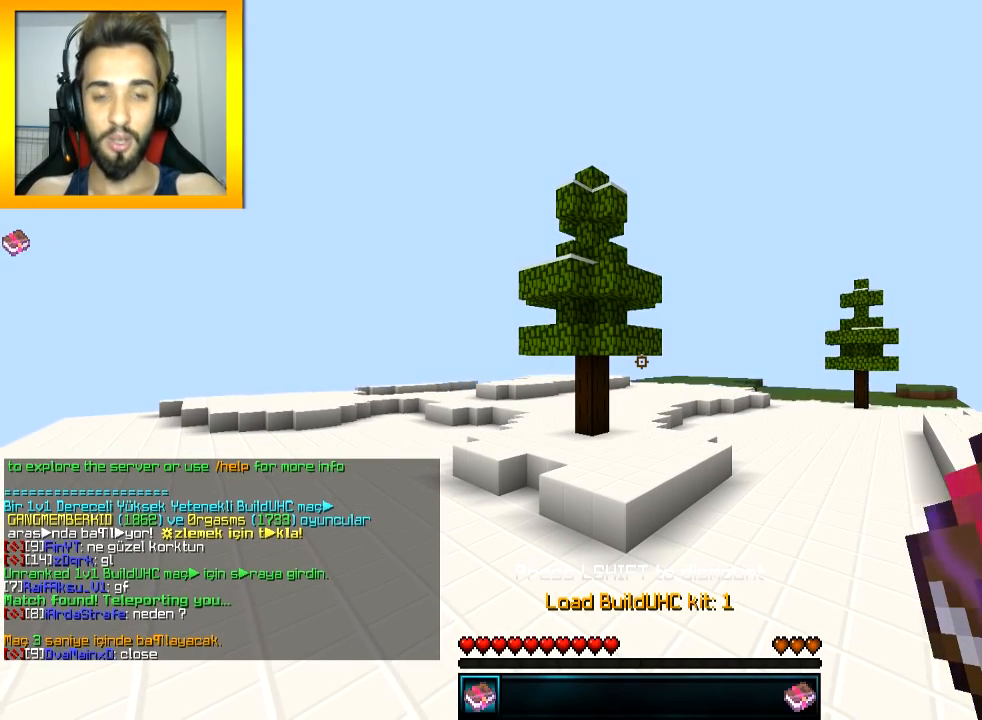
{"keys": ["space", "w"], "mouse": [], "events": []}
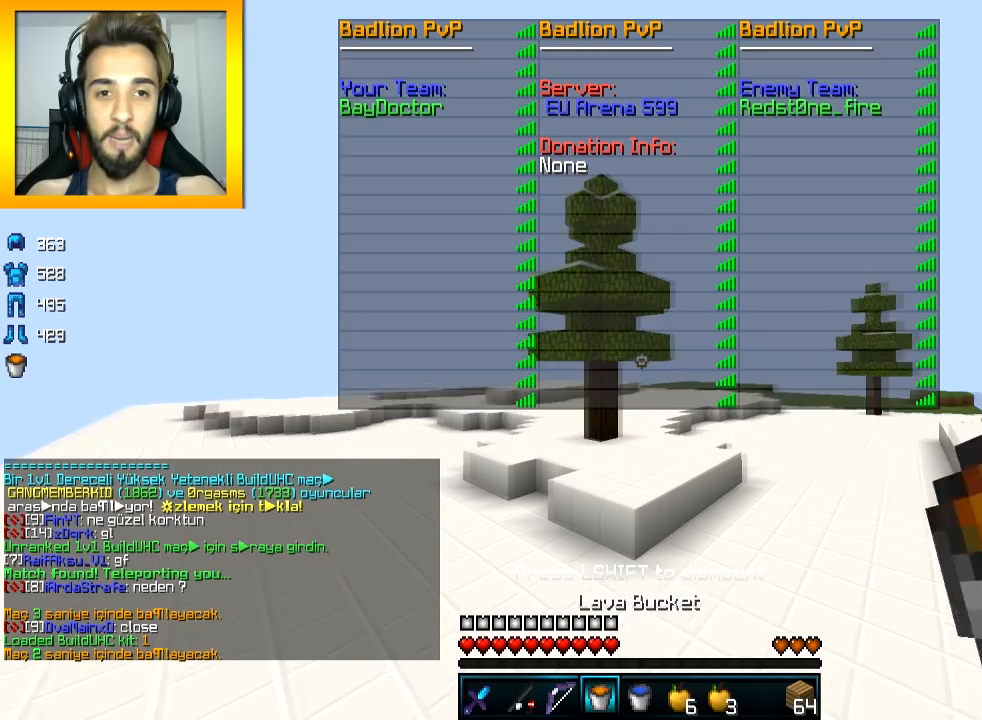
{"keys": ["space", "w"], "mouse": [], "events": []}
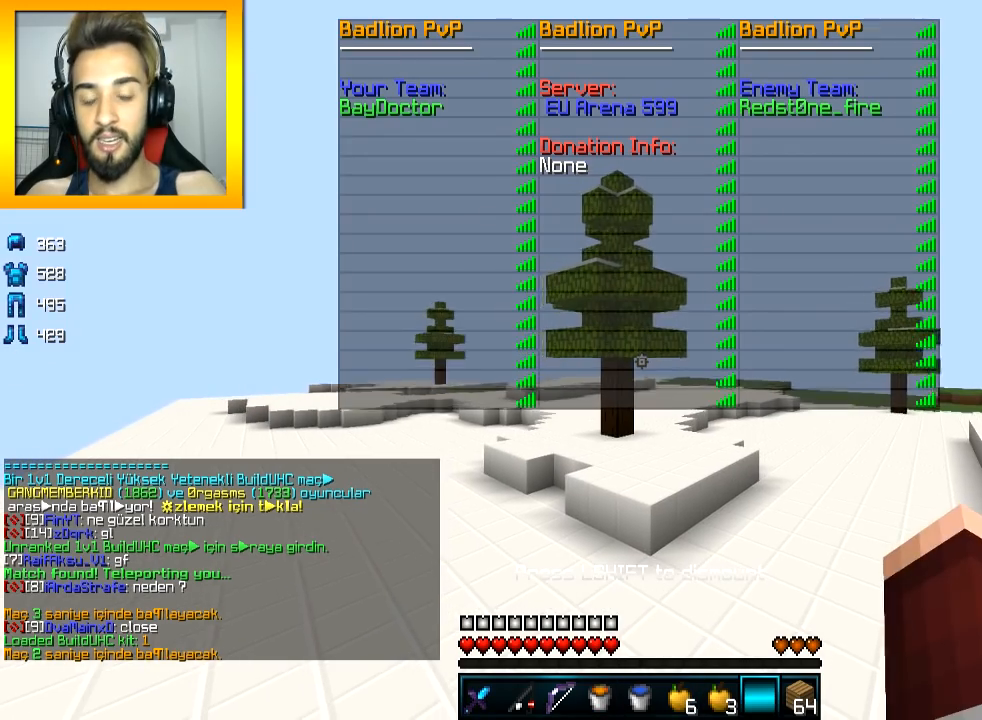
{"keys": ["space", "w"], "mouse": [], "events": []}
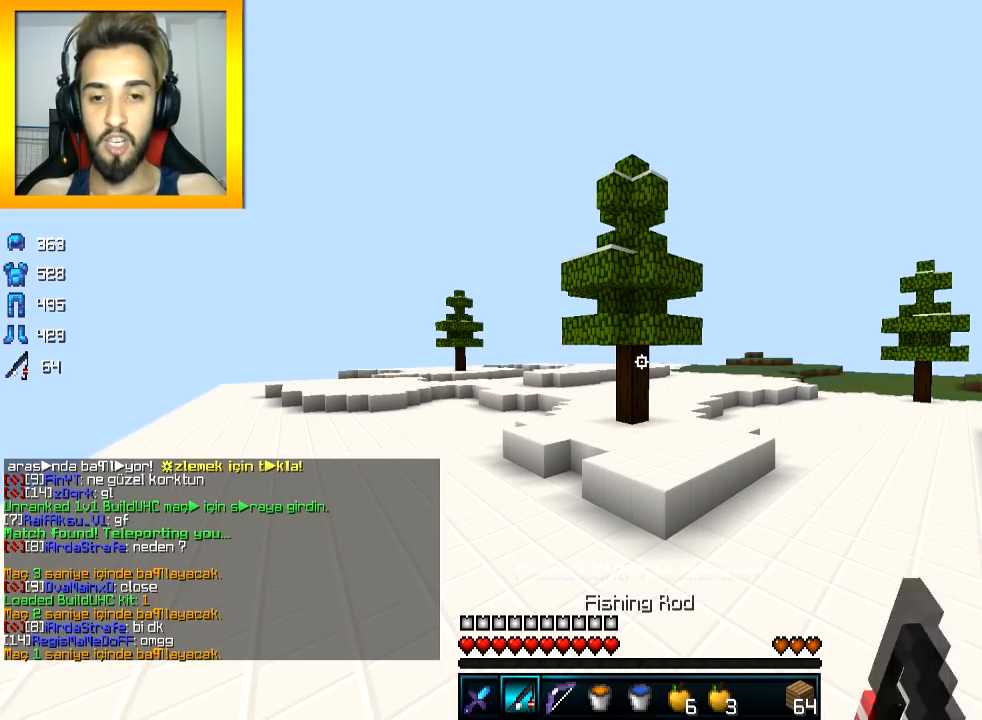
{"keys": ["space", "w"], "mouse": [], "events": []}
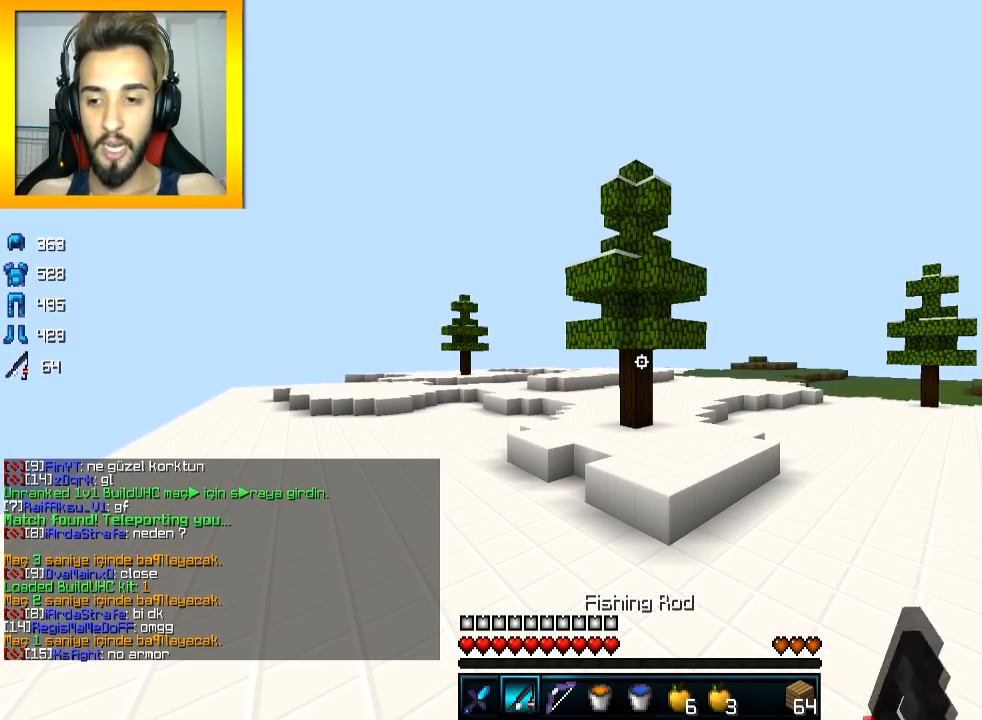
{"keys": ["space", "w"], "mouse": [], "events": []}
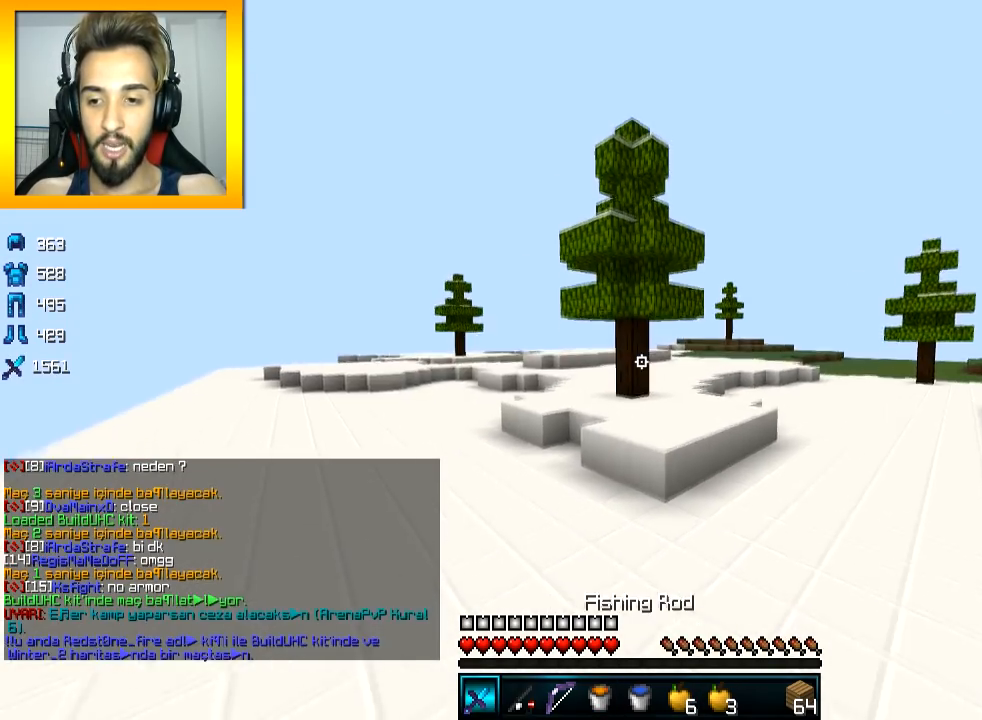
{"keys": ["w"], "mouse": [], "events": [[167, "space", "up"], [267, "w", "up"], [317, "w", "down"]]}
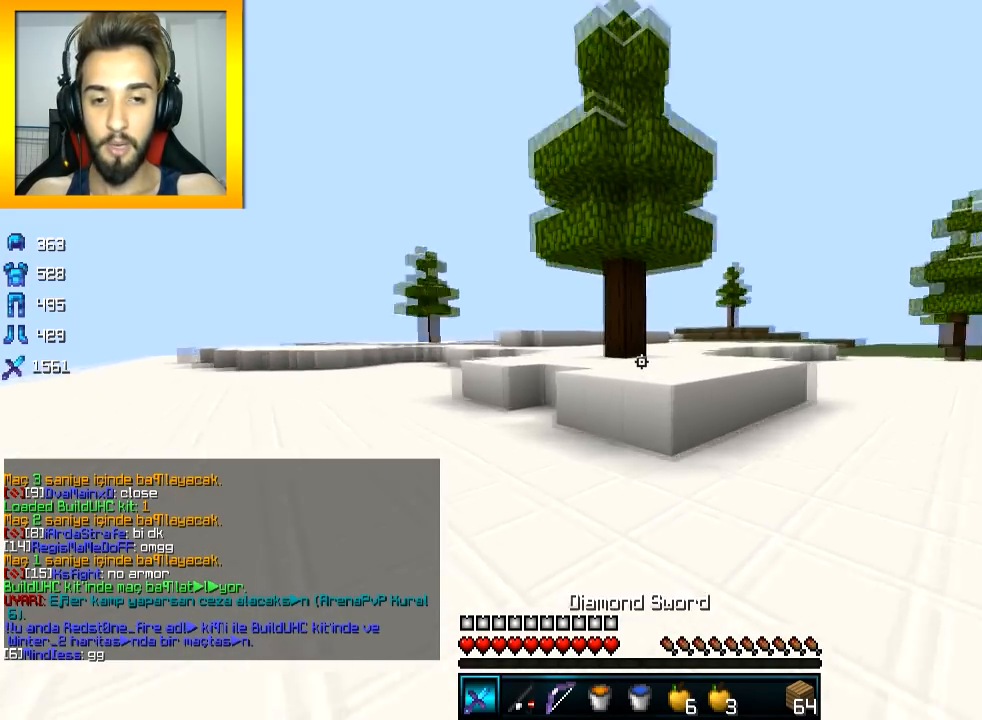
{"keys": ["space", "w"], "mouse": [], "events": [[367, "mouse_right", "down"], [467, "mouse_right", "up"], [467, "space", "down"]]}
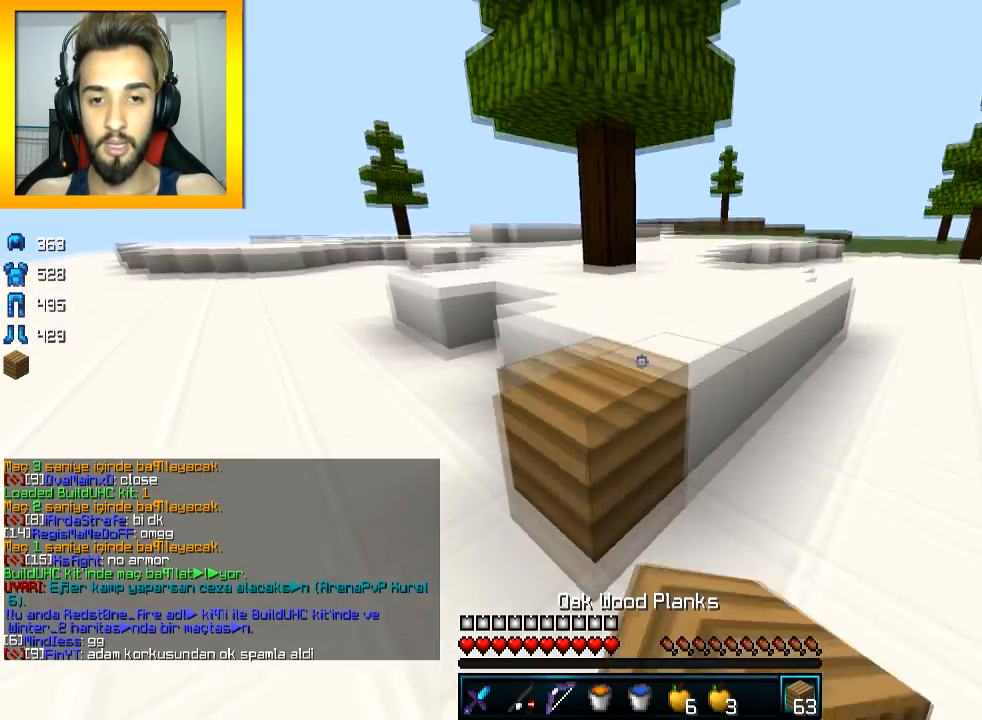
{"keys": ["w"], "mouse": ["left"], "events": [[117, "space", "up"], [167, "mouse_left", "down"]]}
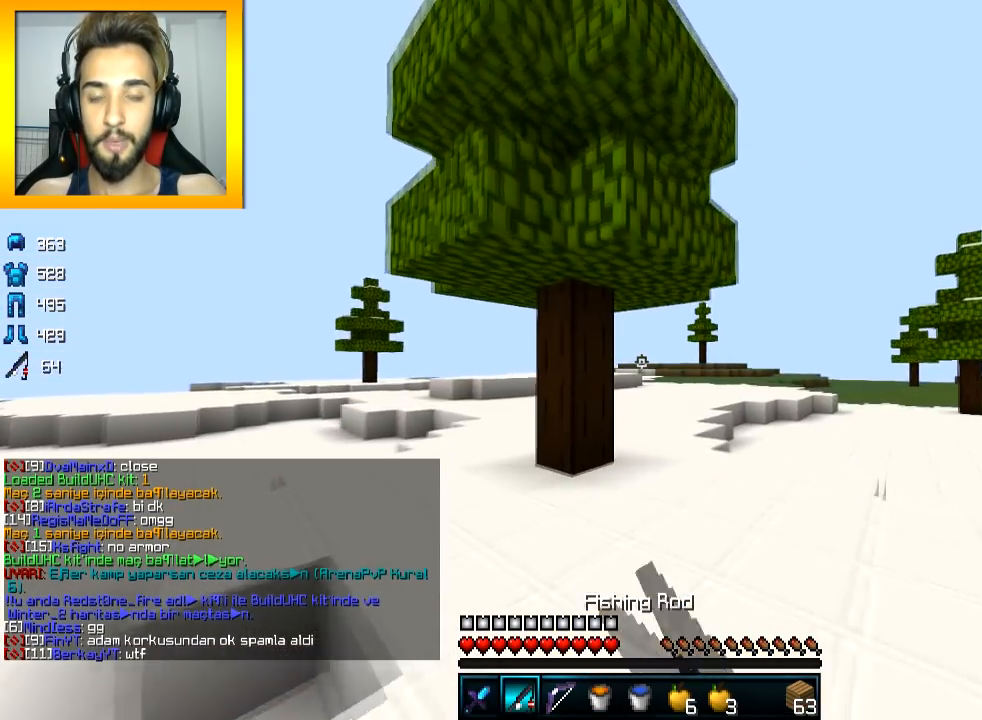
{"keys": ["w"], "mouse": [], "events": [[66, "mouse_left", "up"]]}
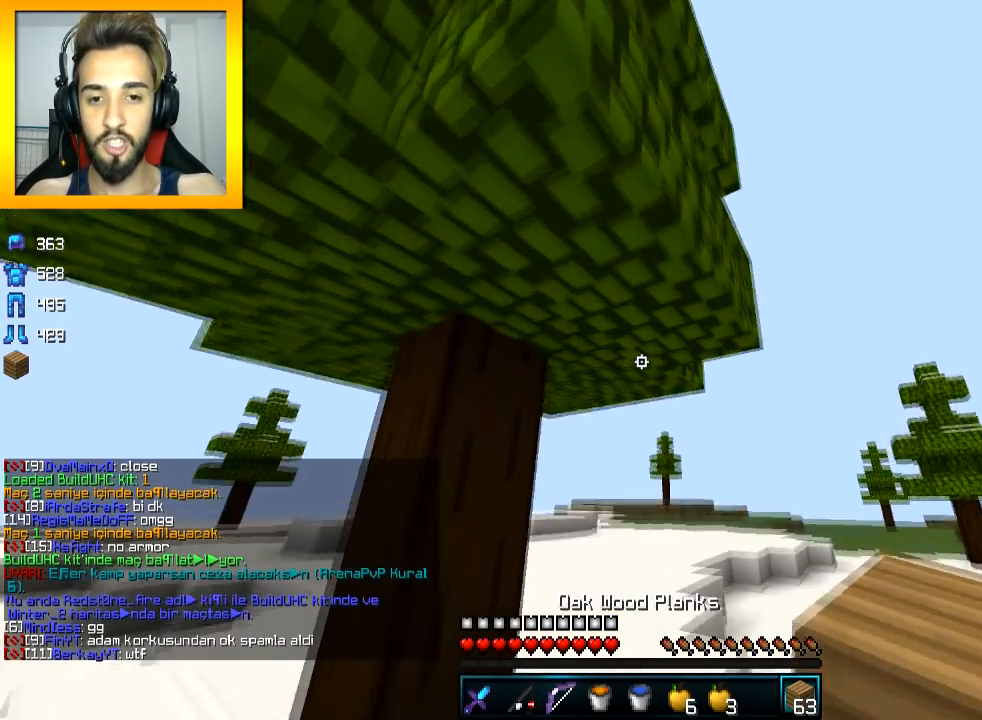
{"keys": ["w"], "mouse": [], "events": [[17, "mouse_right", "down"], [117, "mouse_right", "up"]]}
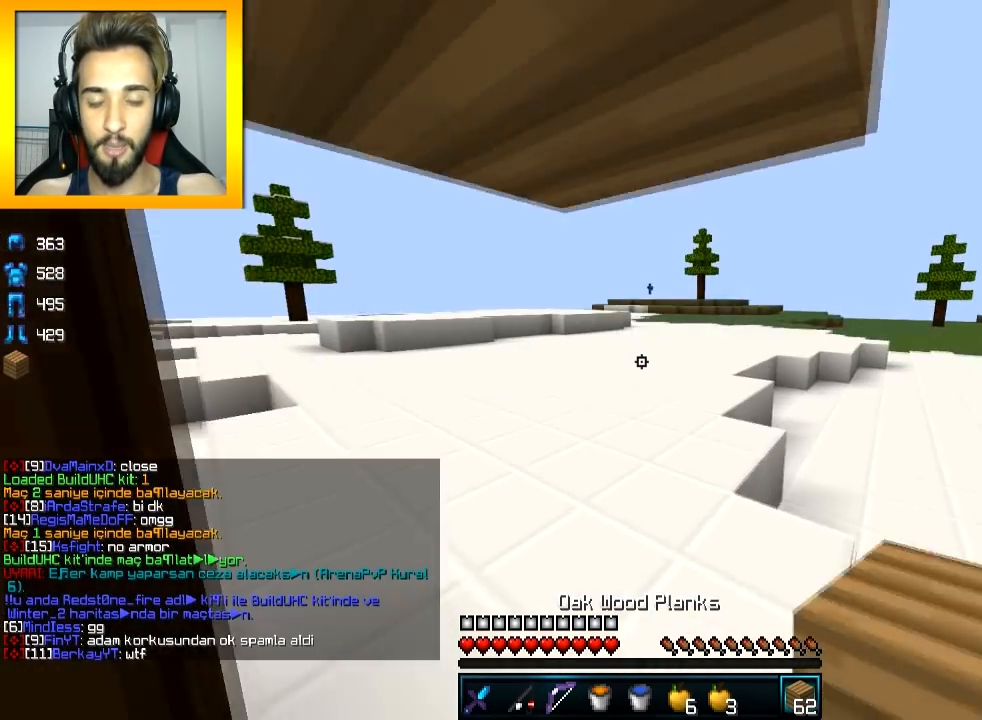
{"keys": ["w"], "mouse": [], "events": [[66, "space", "down"], [116, "space", "up"], [217, "space", "down"], [267, "space", "up"], [367, "space", "down"], [417, "space", "up"]]}
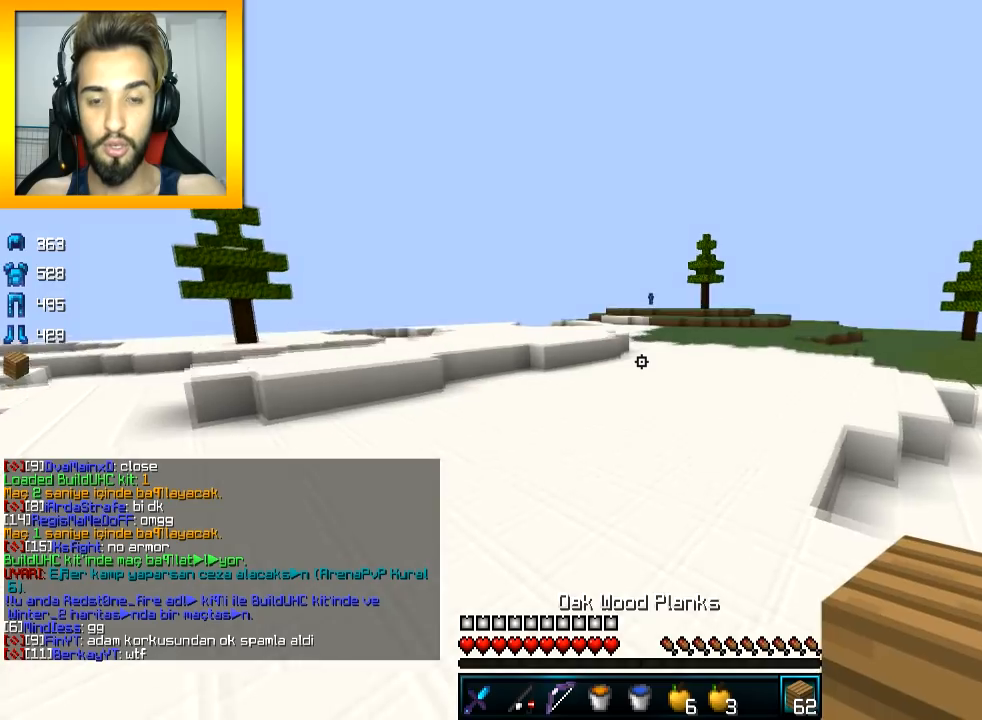
{"keys": ["space", "w"], "mouse": [], "events": [[17, "space", "down"], [67, "space", "up"], [117, "mouse_left", "down"], [267, "space", "down"], [467, "mouse_left", "up"]]}
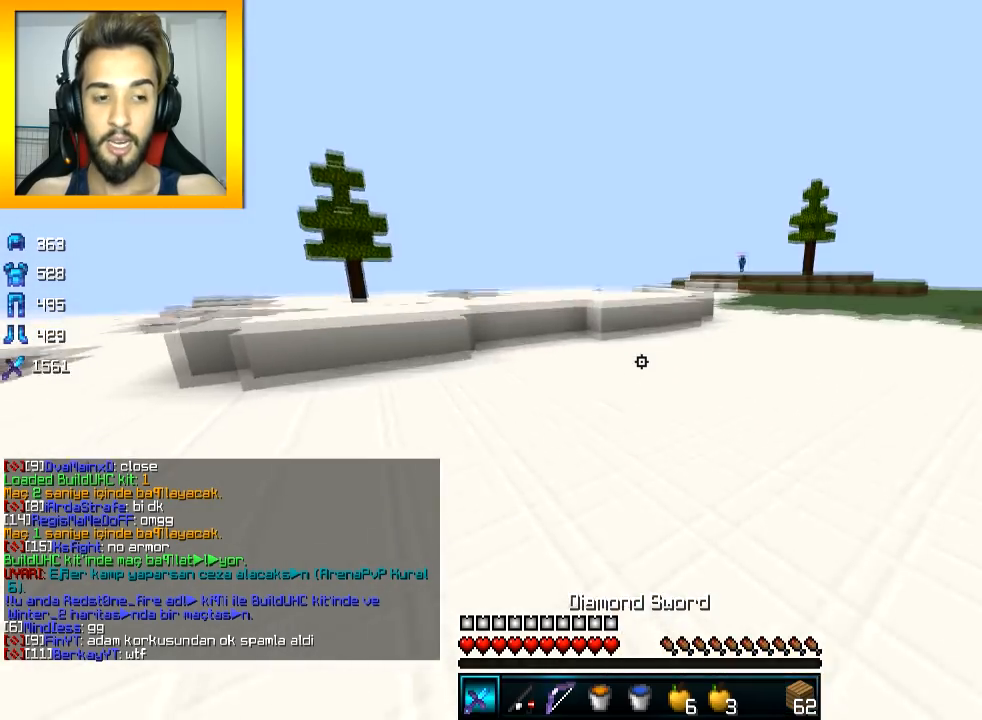
{"keys": ["w"], "mouse": [], "events": [[16, "mouse_left", "down"], [217, "mouse_left", "up"], [317, "mouse_left", "down"], [367, "mouse_left", "up"], [417, "space", "up"]]}
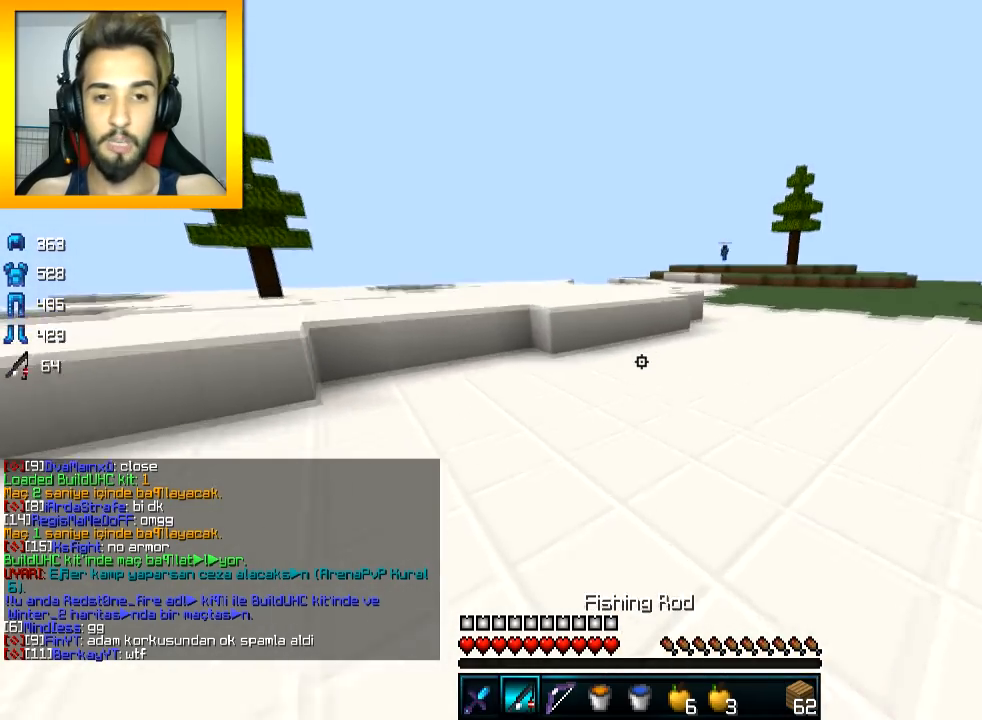
{"keys": ["w"], "mouse": [], "events": [[17, "mouse_left", "down"], [67, "space", "down"], [167, "space", "up"], [267, "mouse_left", "up"]]}
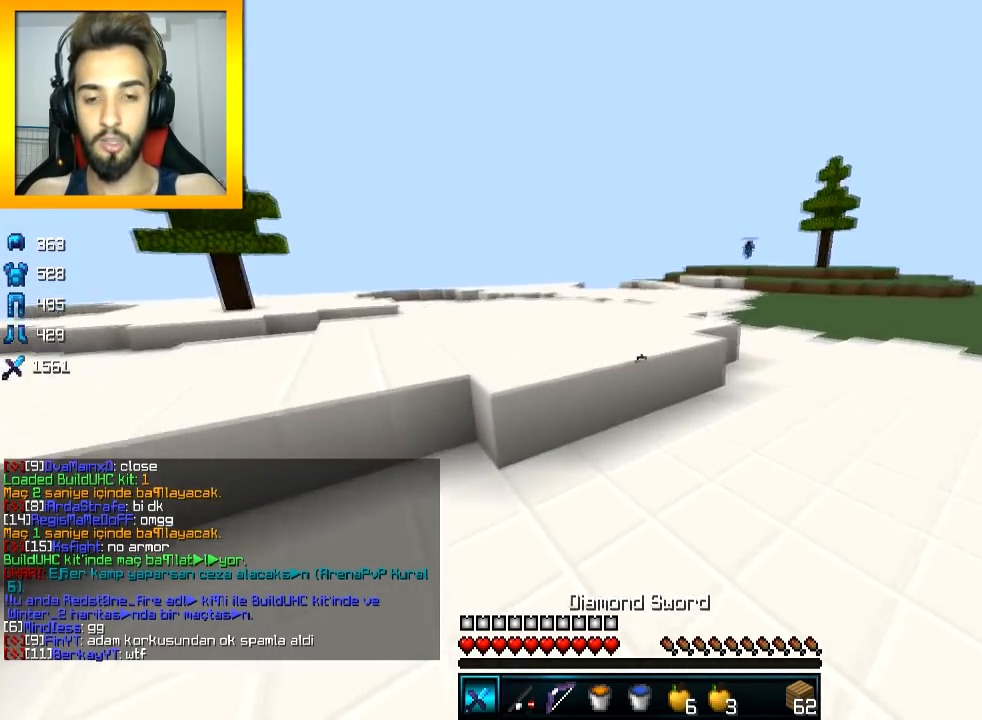
{"keys": ["w"], "mouse": ["left"], "events": [[217, "mouse_right", "down"], [317, "mouse_right", "up"], [317, "space", "down"], [417, "space", "up"], [467, "mouse_left", "down"]]}
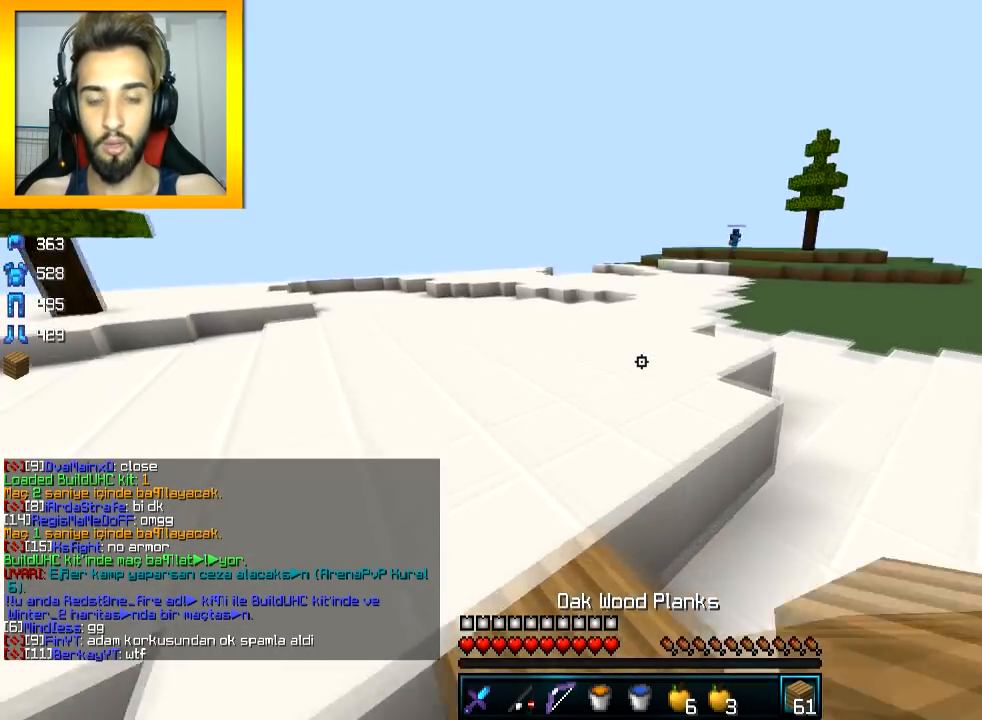
{"keys": ["w"], "mouse": [], "events": [[17, "mouse_left", "up"], [167, "mouse_left", "down"], [217, "mouse_left", "up"], [317, "space", "down"], [417, "space", "up"]]}
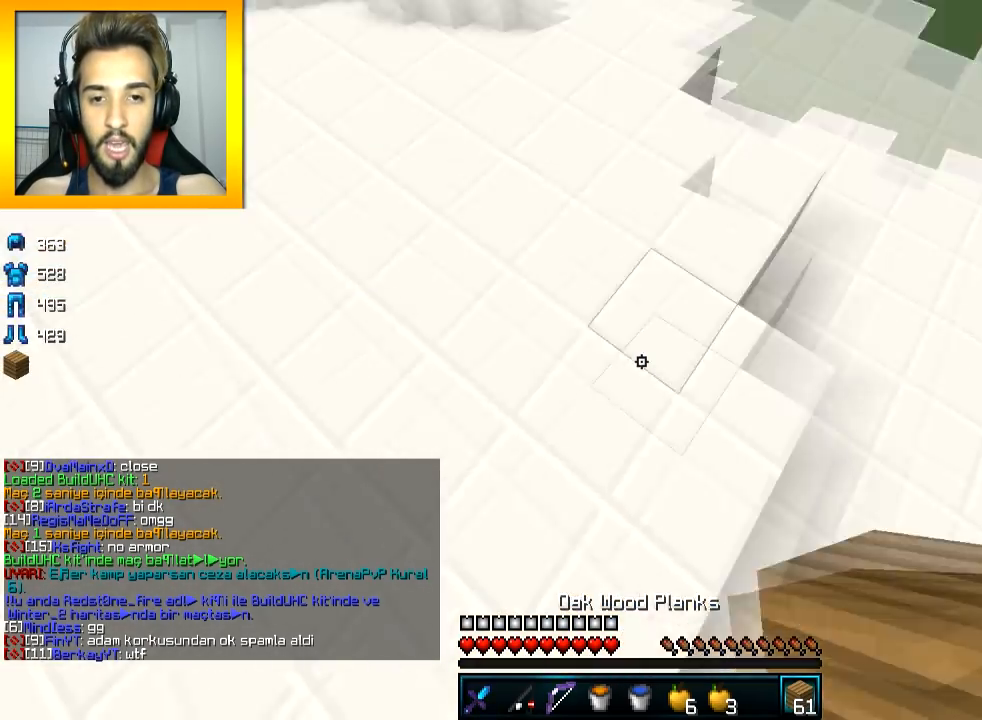
{"keys": ["w"], "mouse": ["left", "right"], "events": [[33, "mouse_right", "down"], [83, "space", "down"], [133, "mouse_right", "up"], [184, "mouse_left", "down"], [334, "mouse_right", "down"], [334, "space", "up"]]}
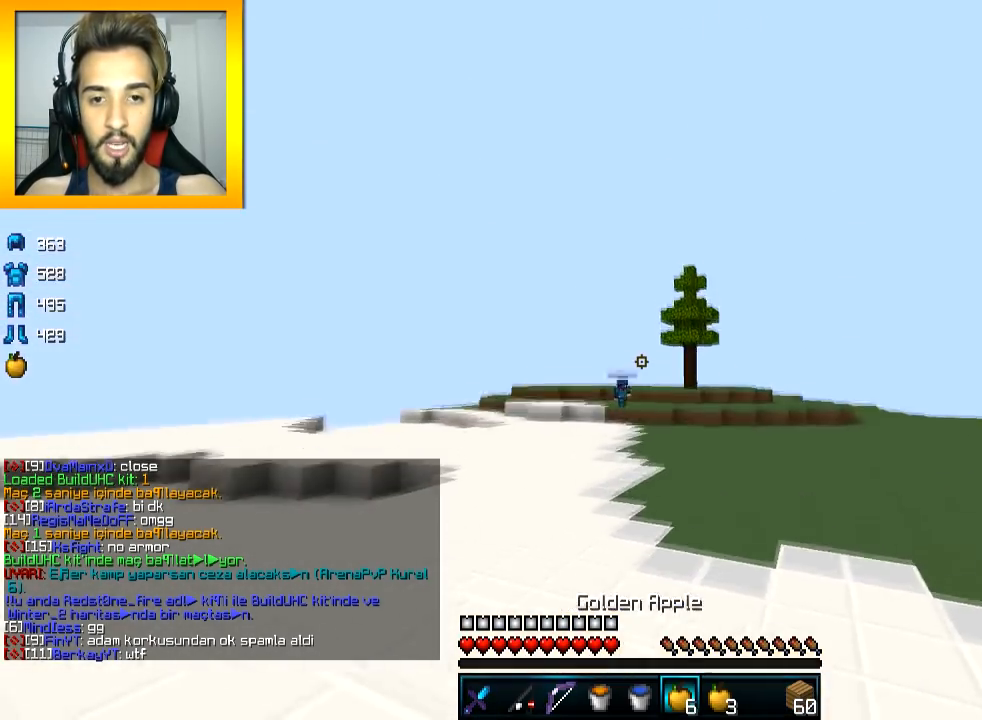
{"keys": ["a", "w"], "mouse": ["left", "right"], "events": [[83, "a", "down"]]}
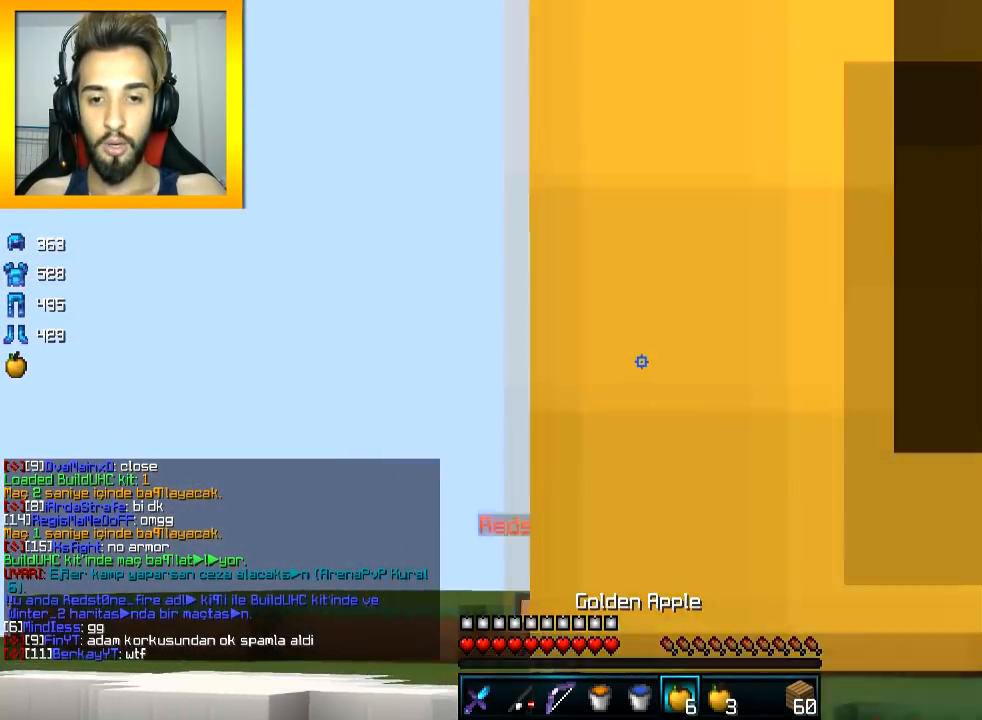
{"keys": ["d", "w"], "mouse": ["left", "right"], "events": [[434, "a", "up"], [434, "d", "down"]]}